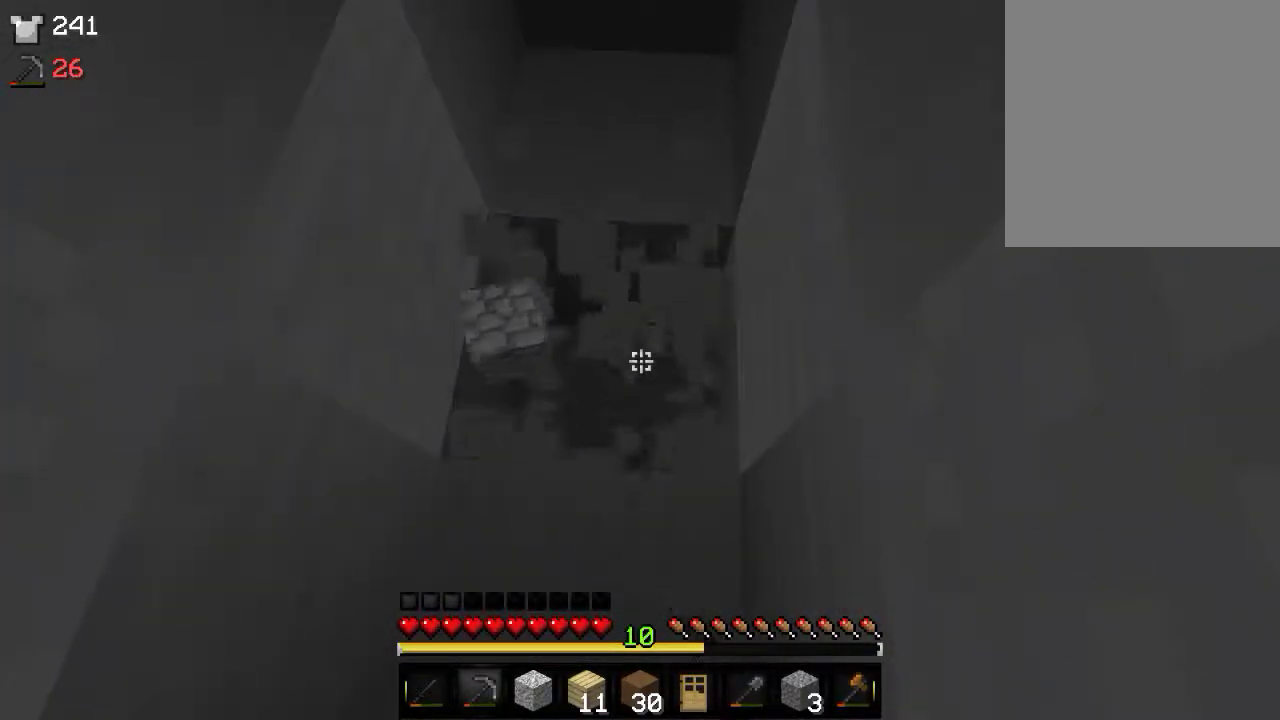
Gameplay with keyboard and mouse; each line is a JSON object with the keys and mouse buttons held at the frame after it. "events" lists presses ("down") and releases ("up") of "a", "d", "s", "w", "mouse_left" and "mouse_right" between this image and that frame as [ms after this image, input, new state], when the widget could be followed in between. "mouse_left", "mouse_right" = the "left", "right" buttons of the "mouse" list. No other keys are recorded. Fast repeated clicks can show as one long hold. Mouse movement is not recorded.
{"keys": [], "mouse": ["left"], "events": [[166, "w", "down"], [483, "w", "up"]]}
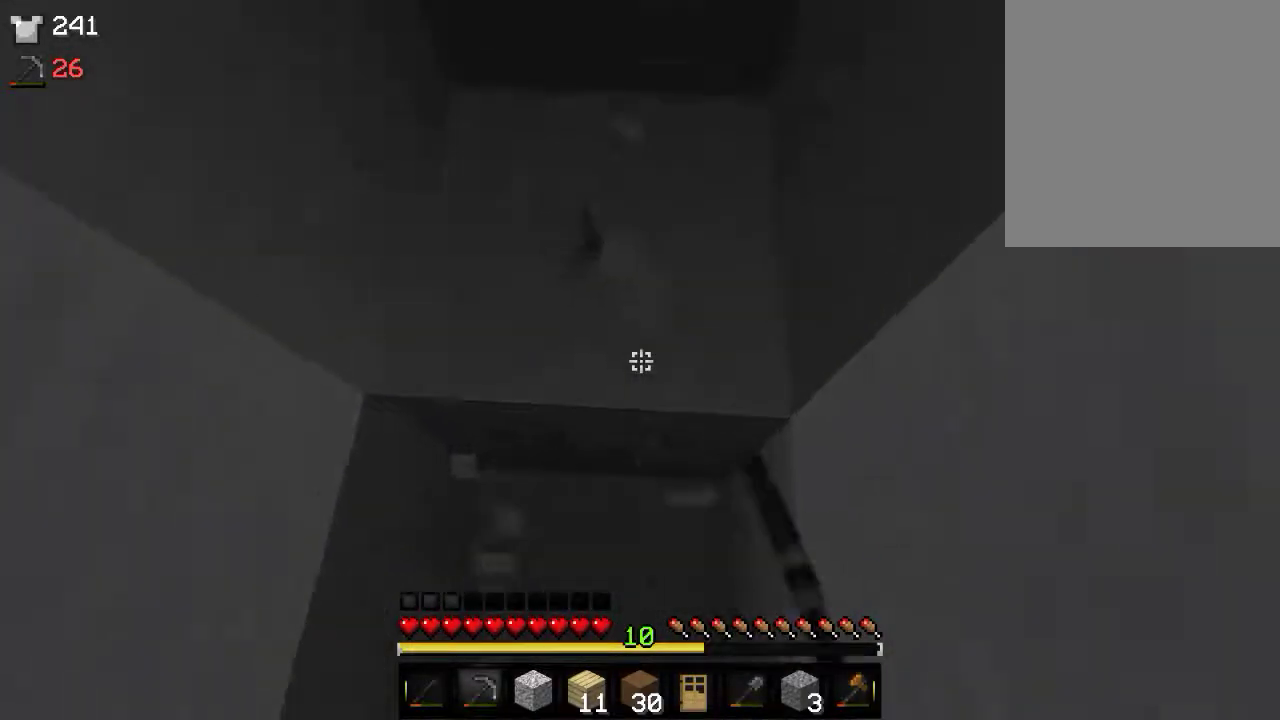
{"keys": [], "mouse": ["left"], "events": []}
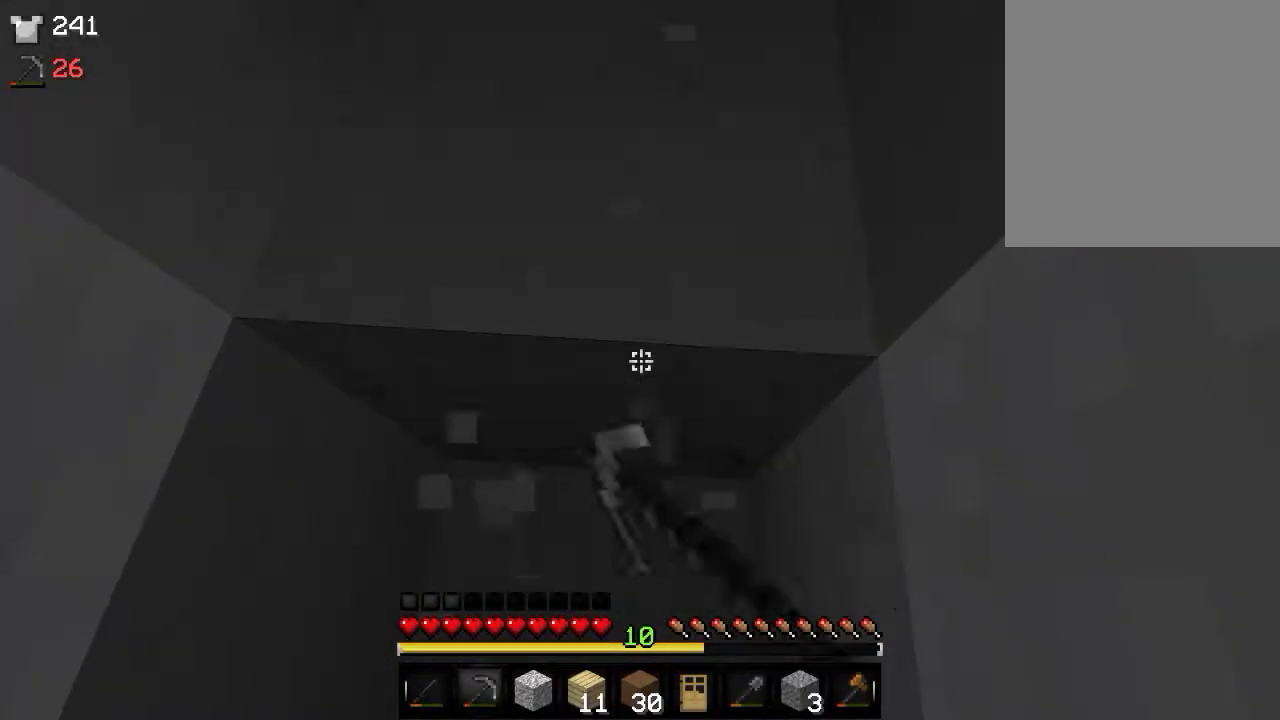
{"keys": [], "mouse": ["left"], "events": [[83, "mouse_left", "up"], [200, "mouse_left", "down"]]}
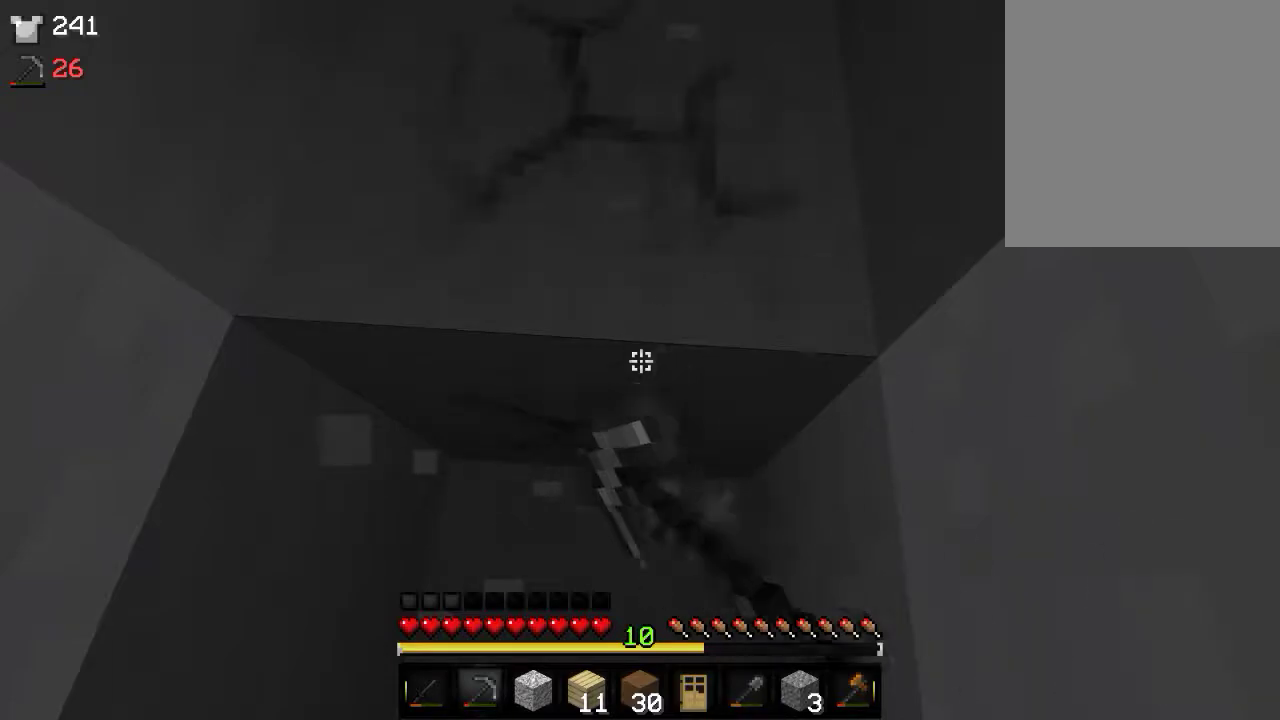
{"keys": [], "mouse": ["left"], "events": []}
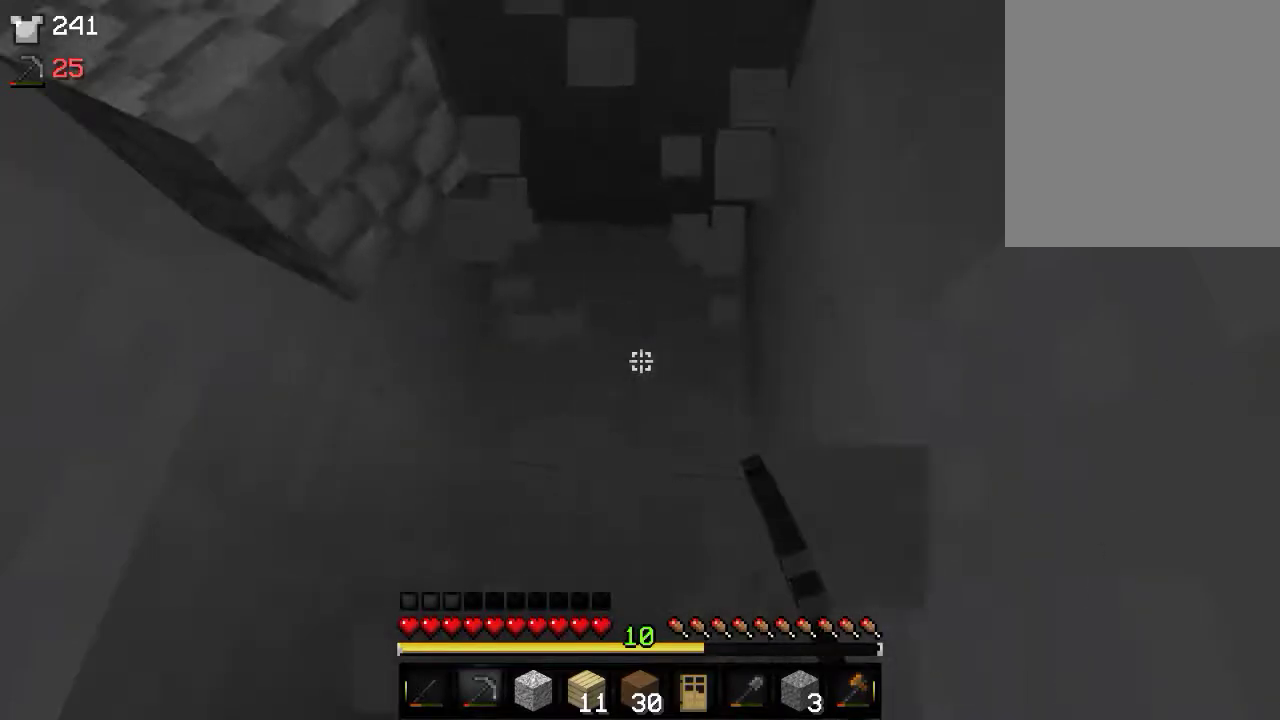
{"keys": [], "mouse": ["left"], "events": []}
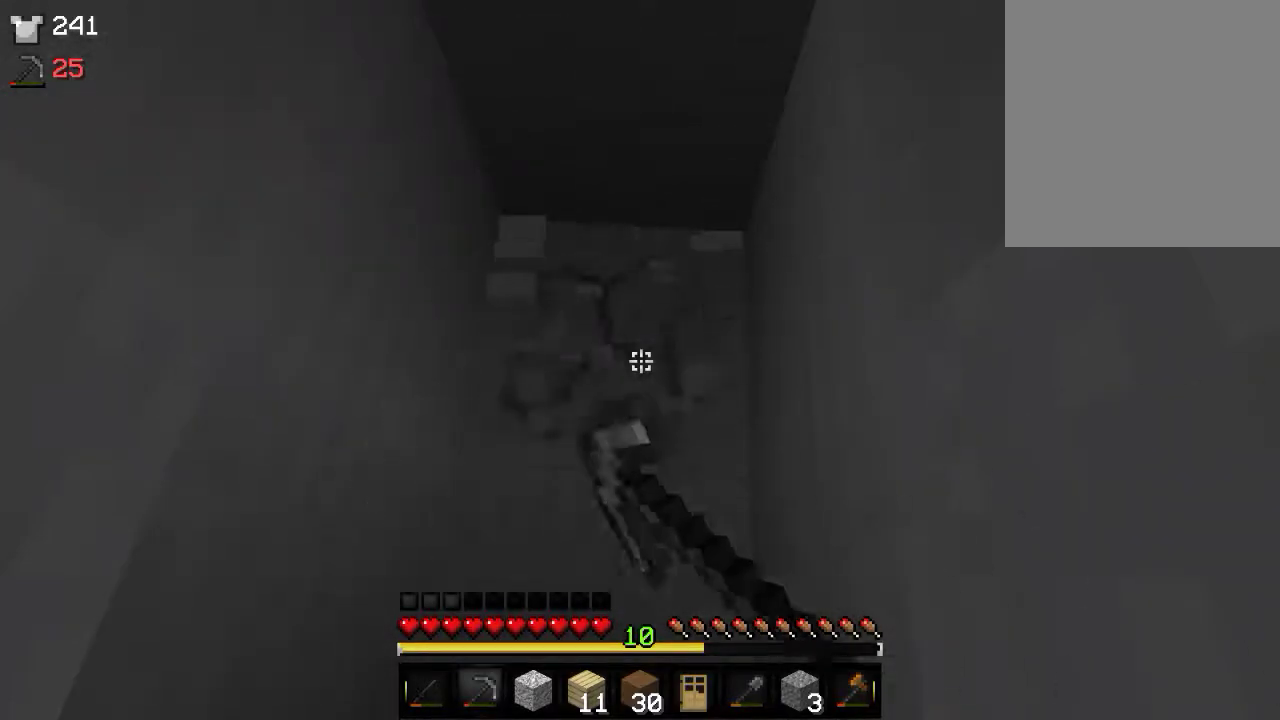
{"keys": ["w"], "mouse": ["left"], "events": [[416, "w", "down"]]}
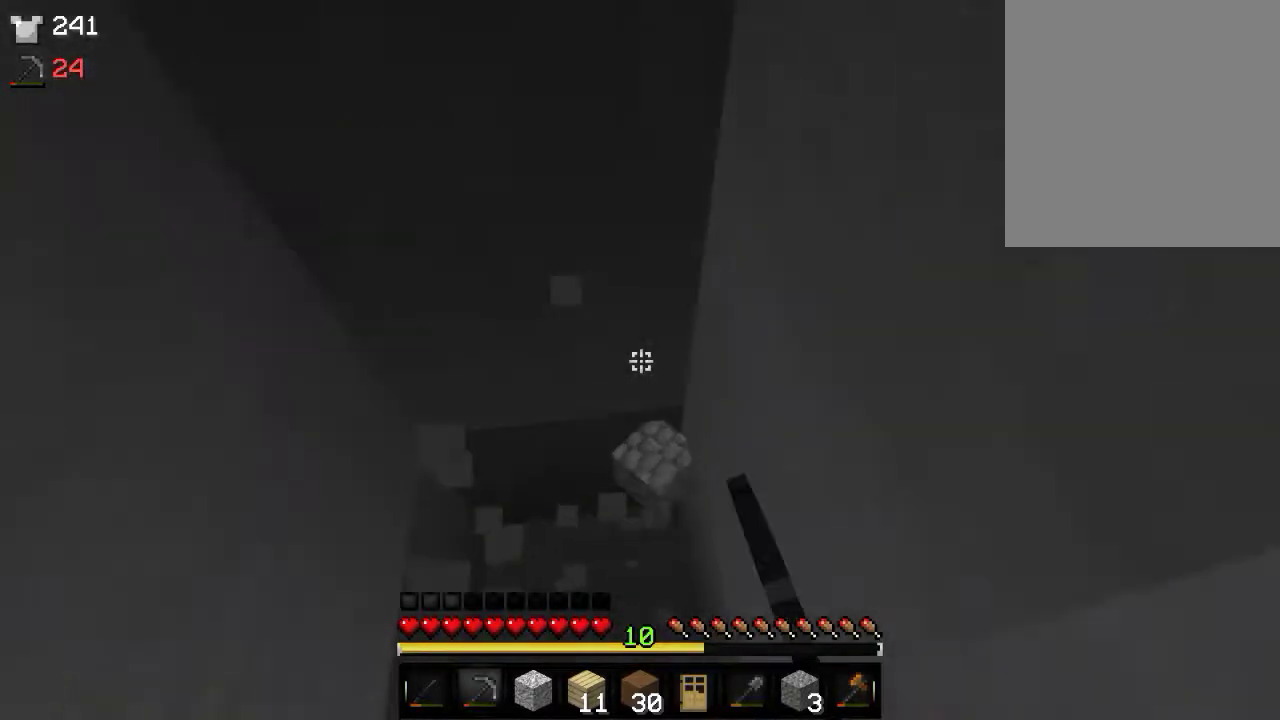
{"keys": [], "mouse": ["left"], "events": [[483, "w", "up"]]}
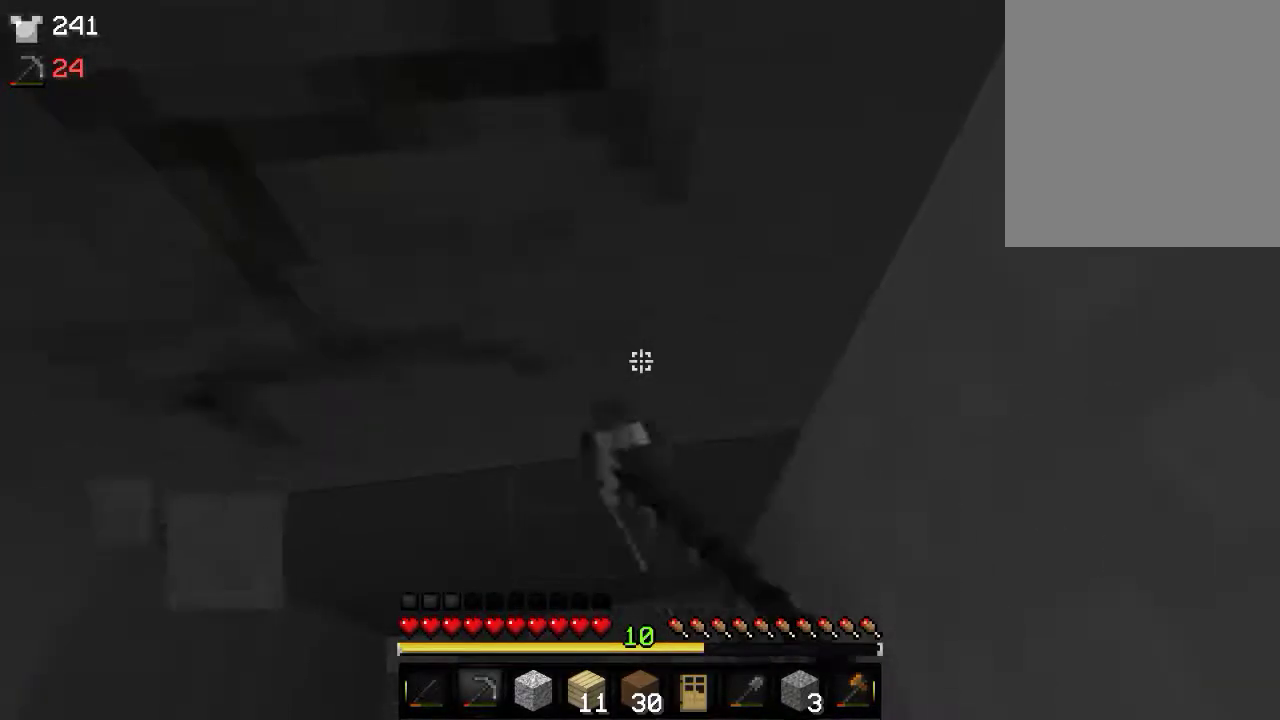
{"keys": [], "mouse": ["left"], "events": []}
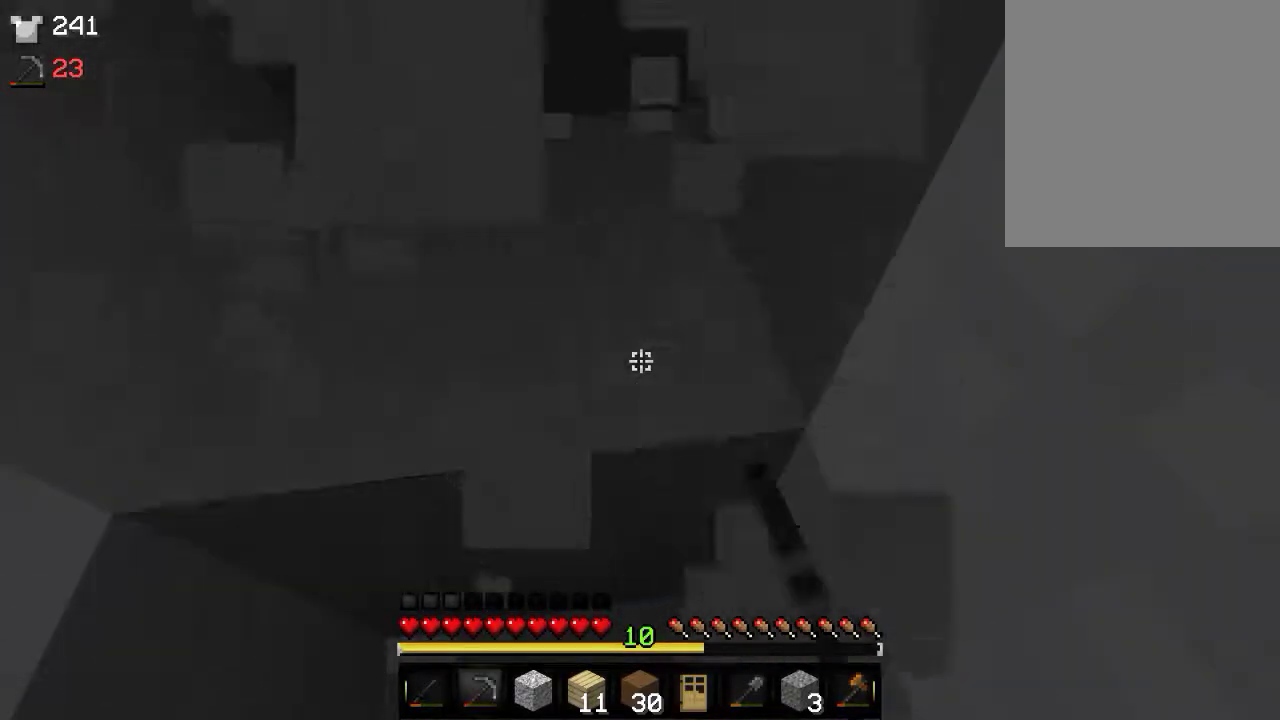
{"keys": [], "mouse": ["left"], "events": []}
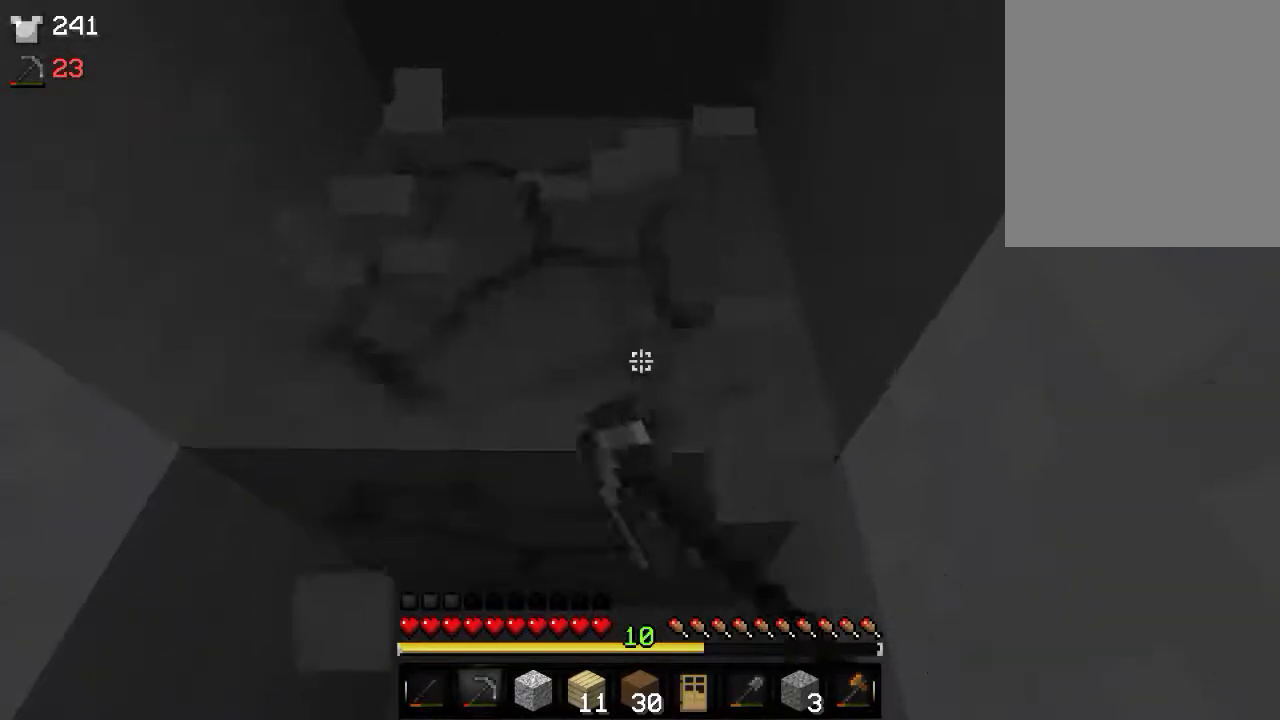
{"keys": [], "mouse": ["left"], "events": []}
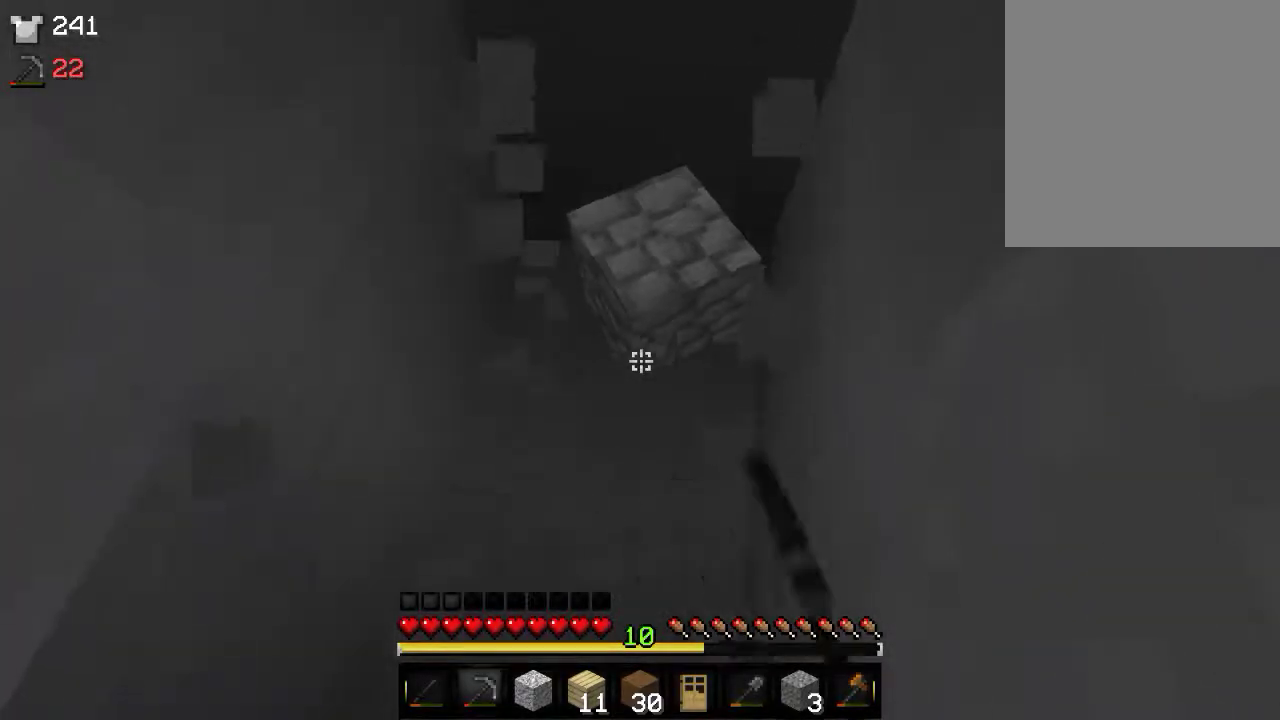
{"keys": [], "mouse": ["left"], "events": []}
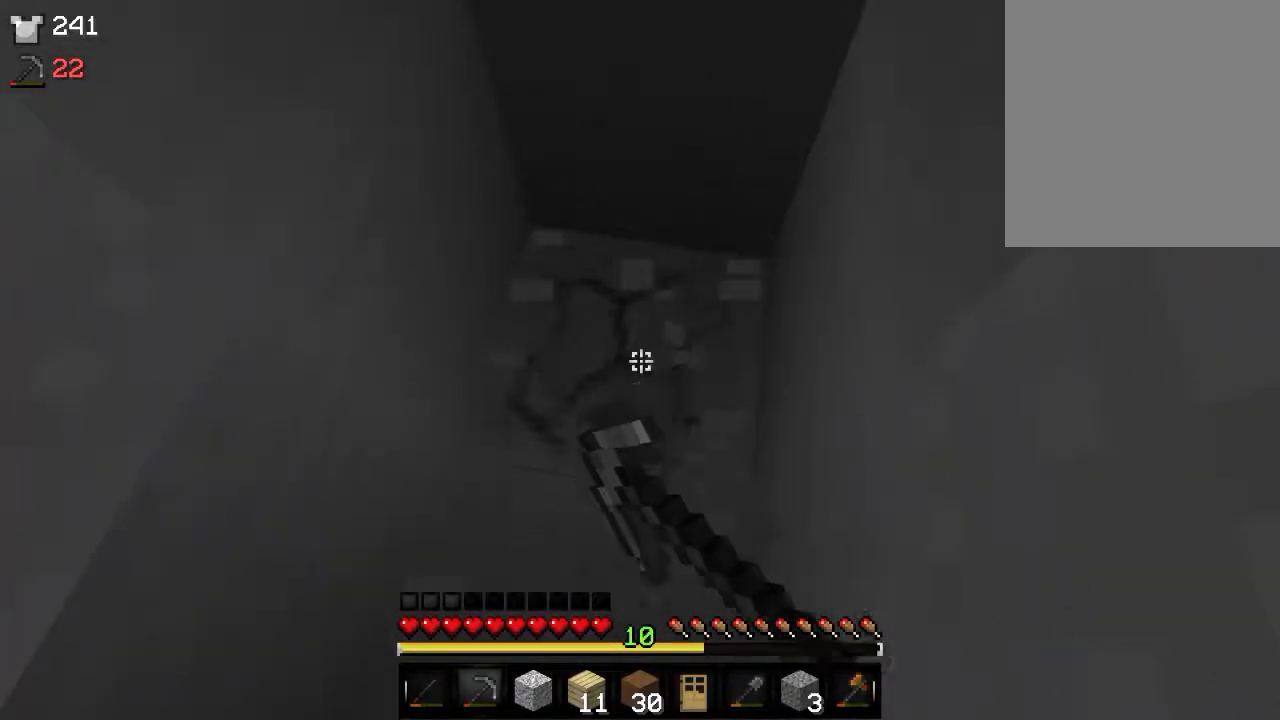
{"keys": ["w"], "mouse": ["left"], "events": [[416, "w", "down"]]}
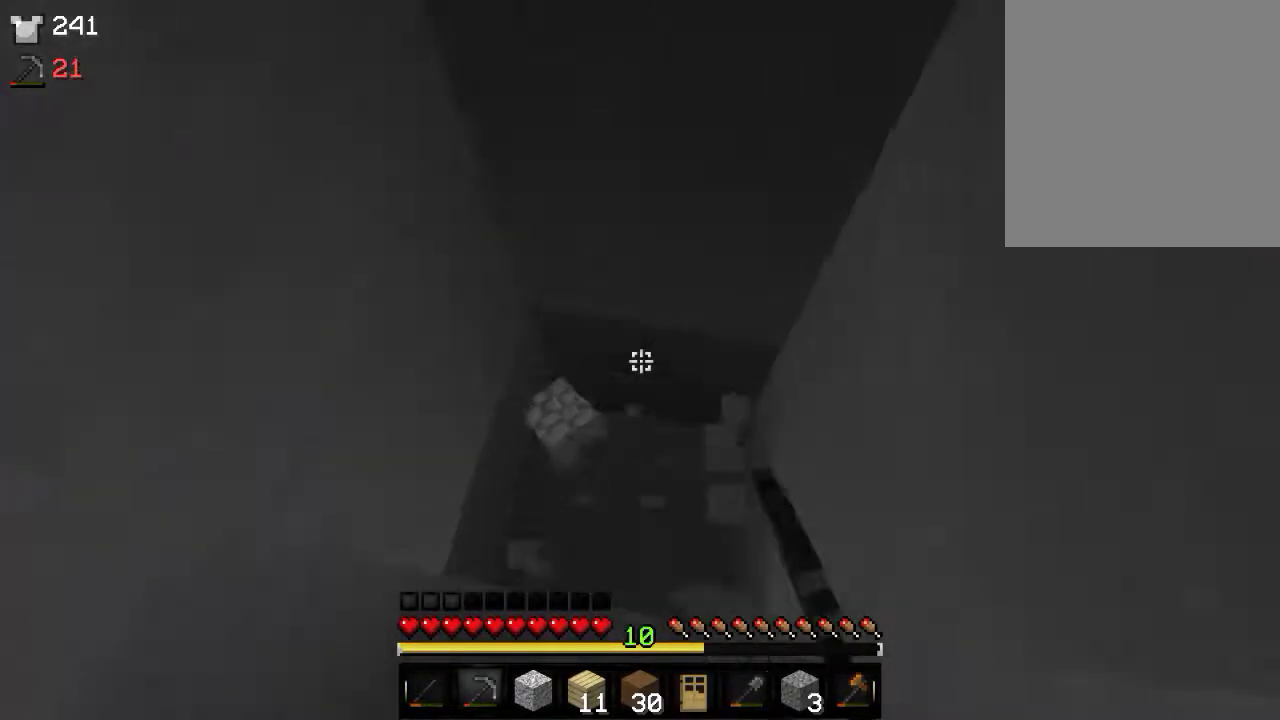
{"keys": [], "mouse": ["left"], "events": [[183, "w", "up"]]}
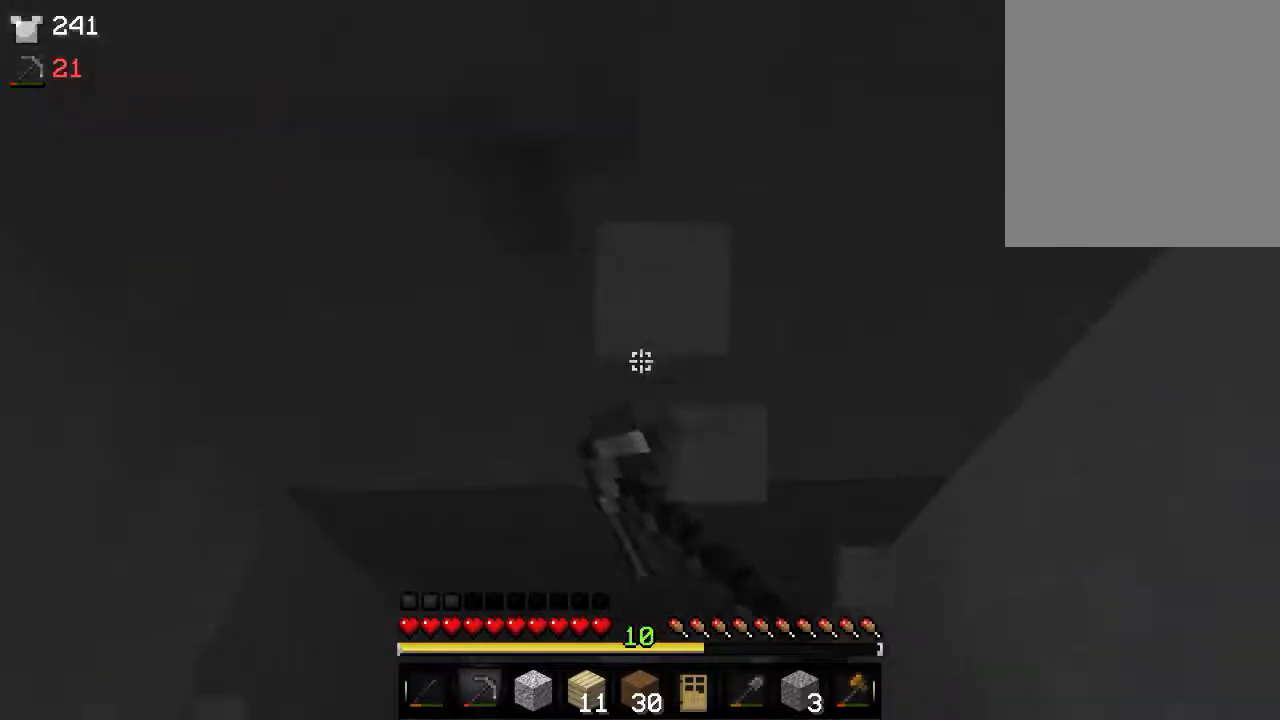
{"keys": [], "mouse": ["left"], "events": []}
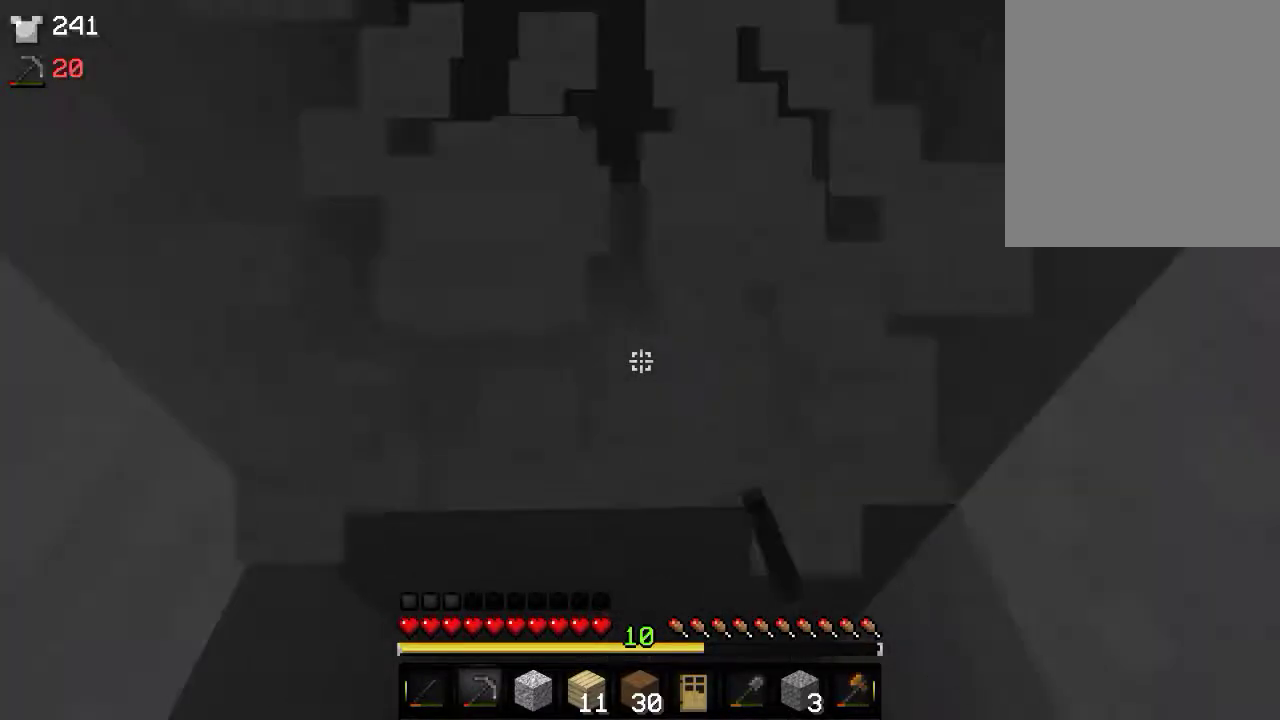
{"keys": [], "mouse": ["left"], "events": []}
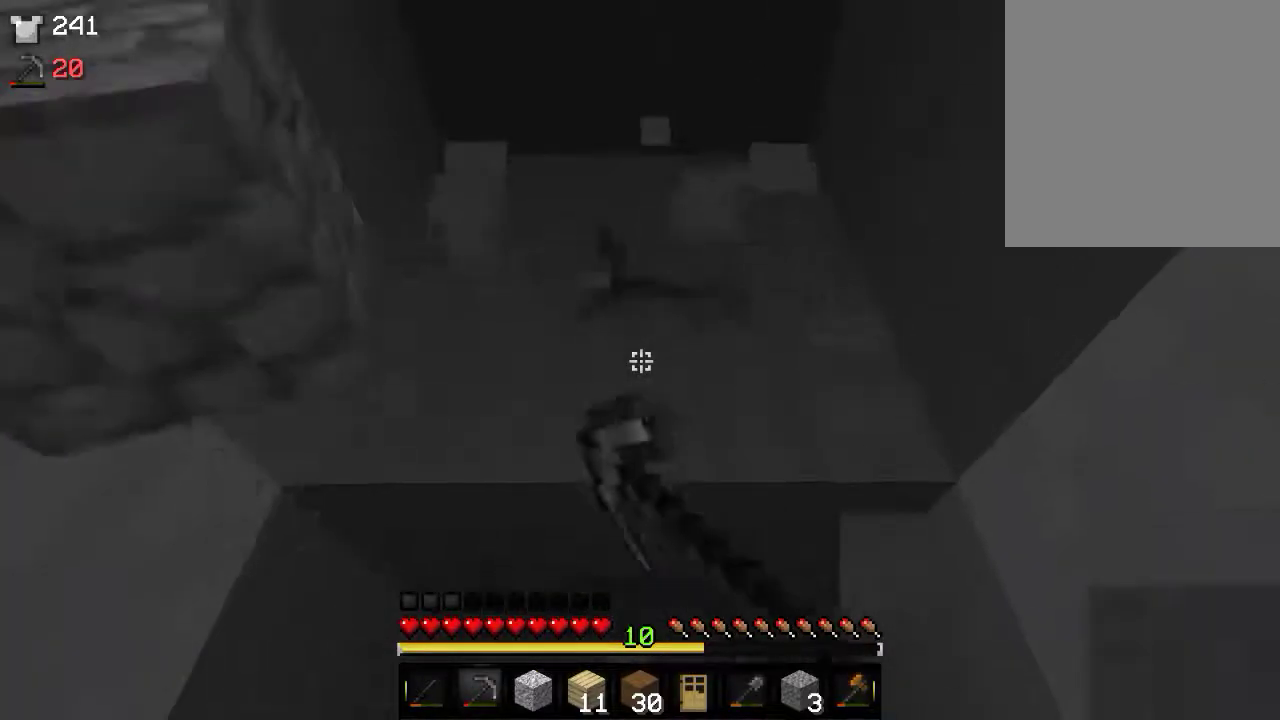
{"keys": [], "mouse": ["left"], "events": []}
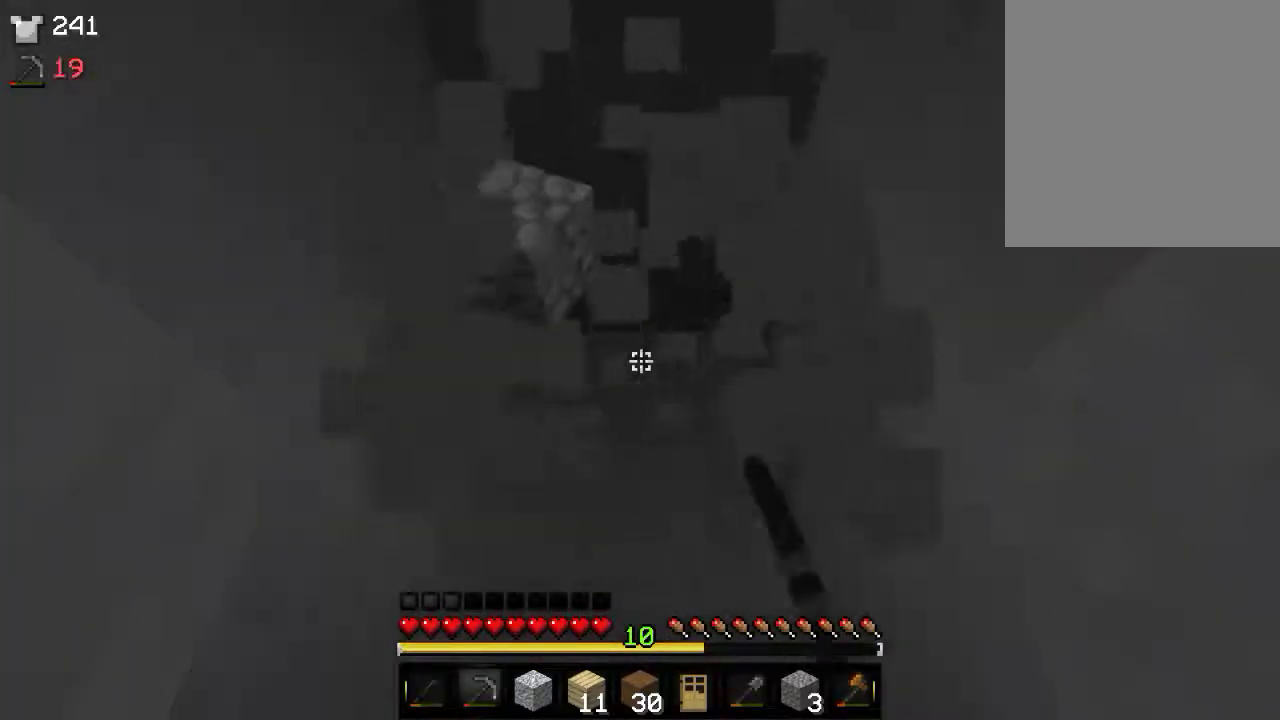
{"keys": [], "mouse": ["left"], "events": []}
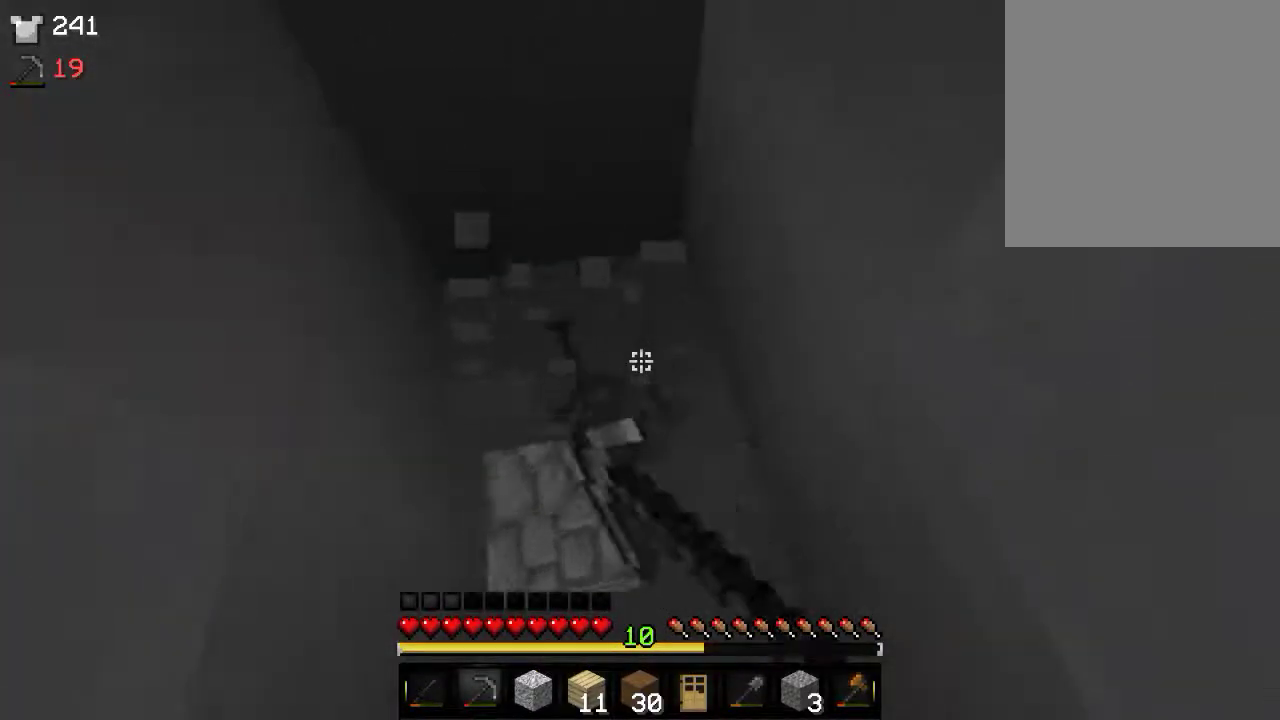
{"keys": [], "mouse": ["left"], "events": []}
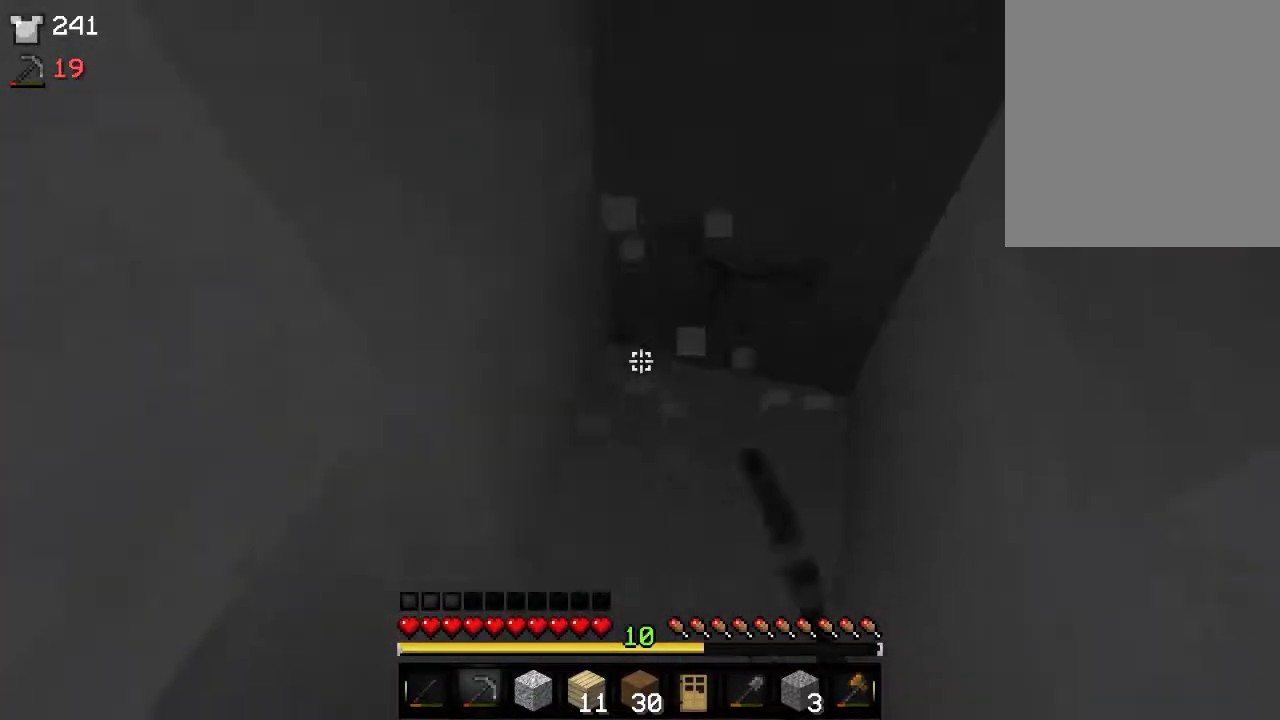
{"keys": [], "mouse": ["left"], "events": []}
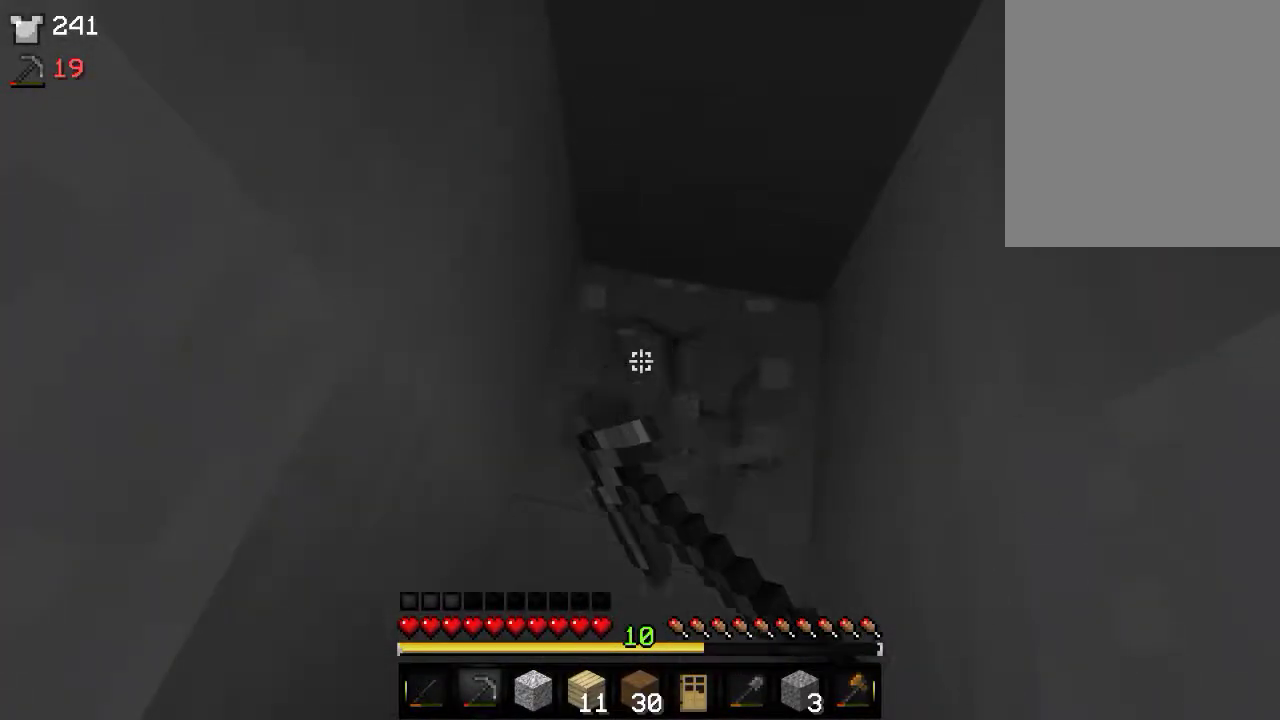
{"keys": [], "mouse": ["left"], "events": []}
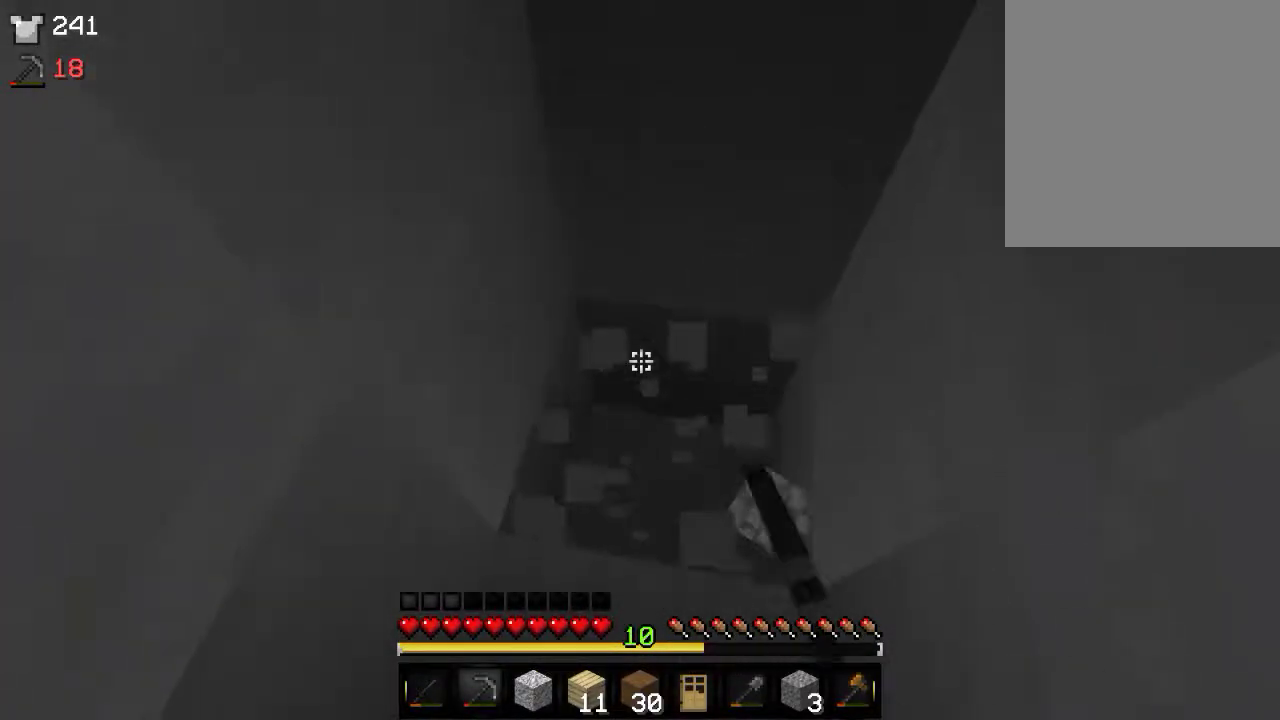
{"keys": ["w"], "mouse": ["left"], "events": [[16, "w", "down"]]}
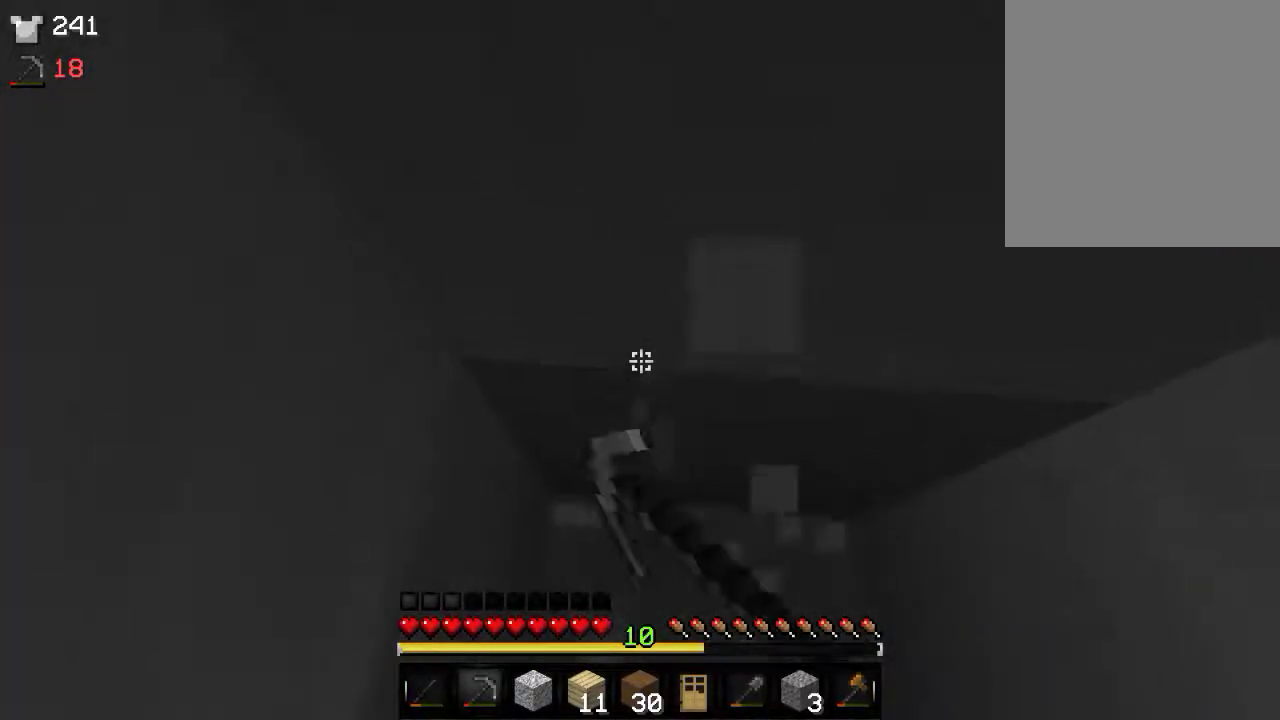
{"keys": [], "mouse": ["left"], "events": [[133, "w", "up"]]}
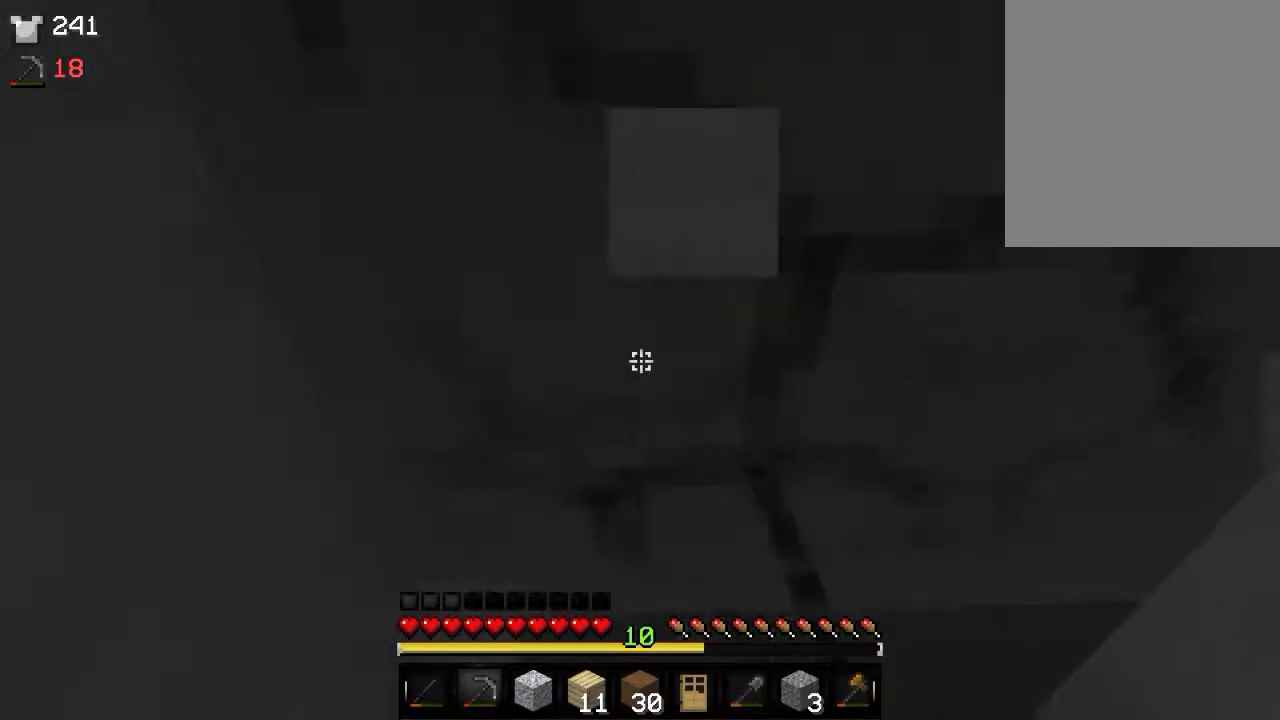
{"keys": [], "mouse": ["left"], "events": []}
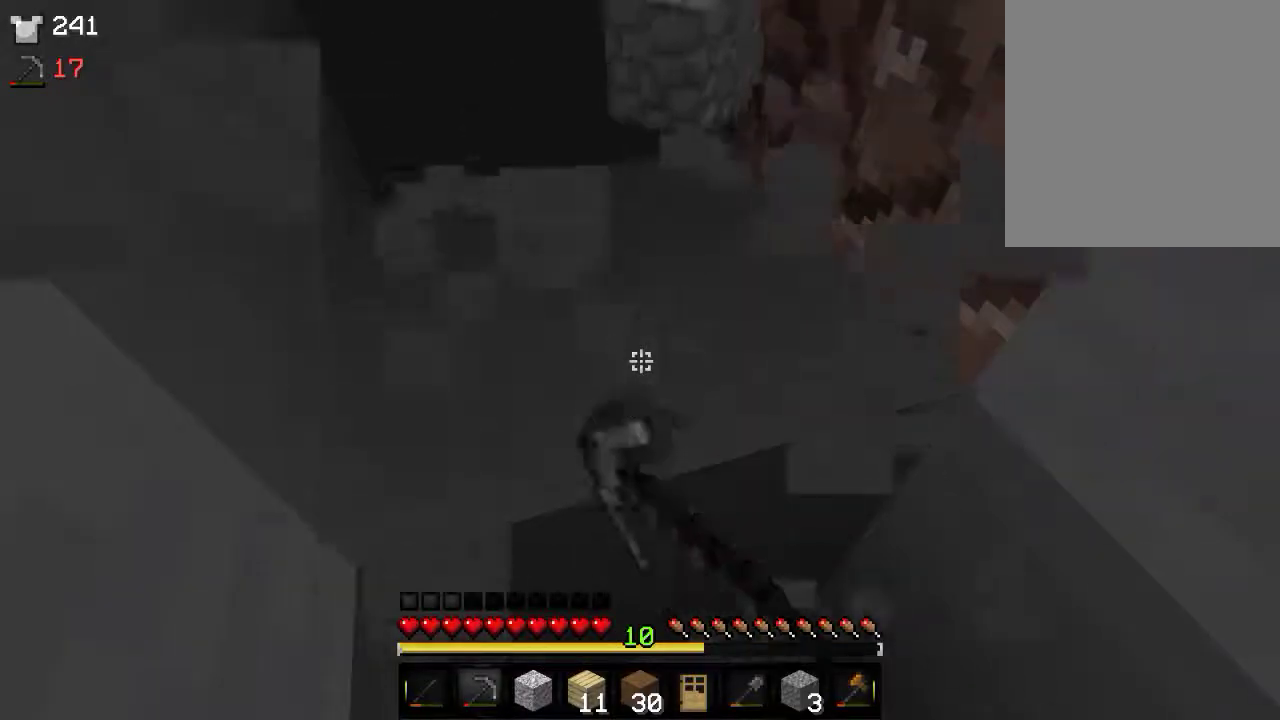
{"keys": [], "mouse": ["left"], "events": []}
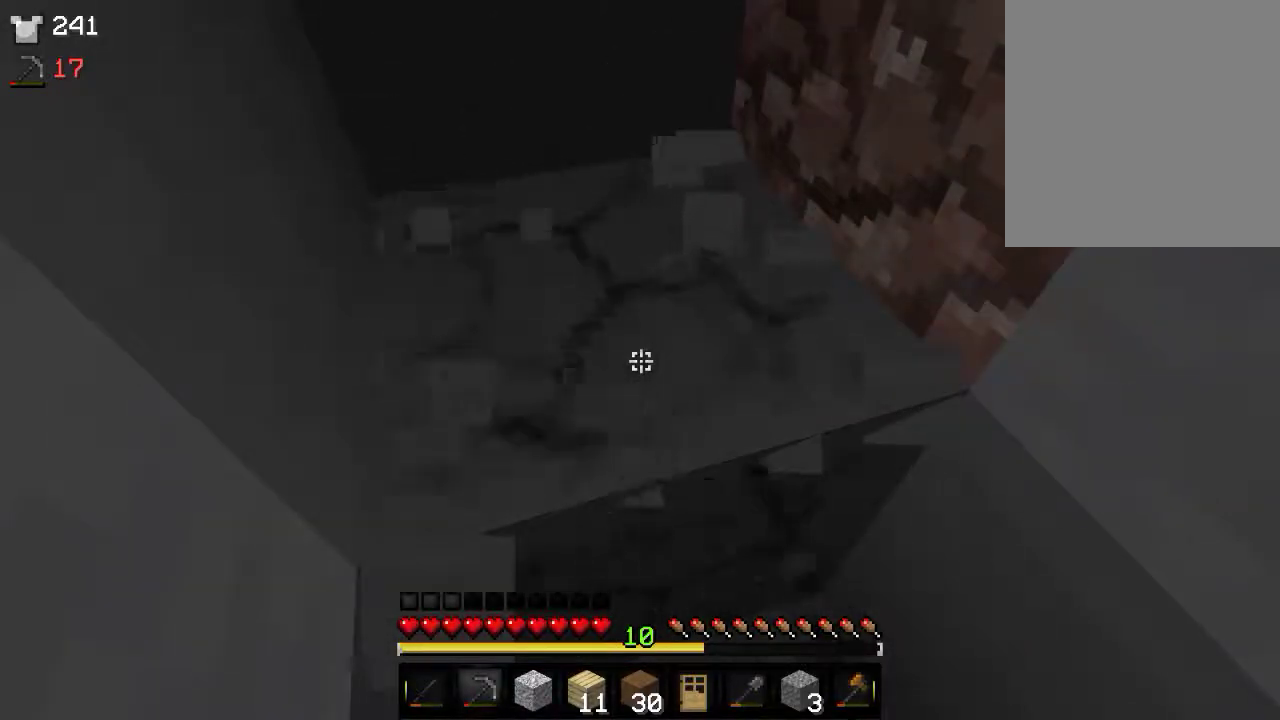
{"keys": [], "mouse": ["left"], "events": []}
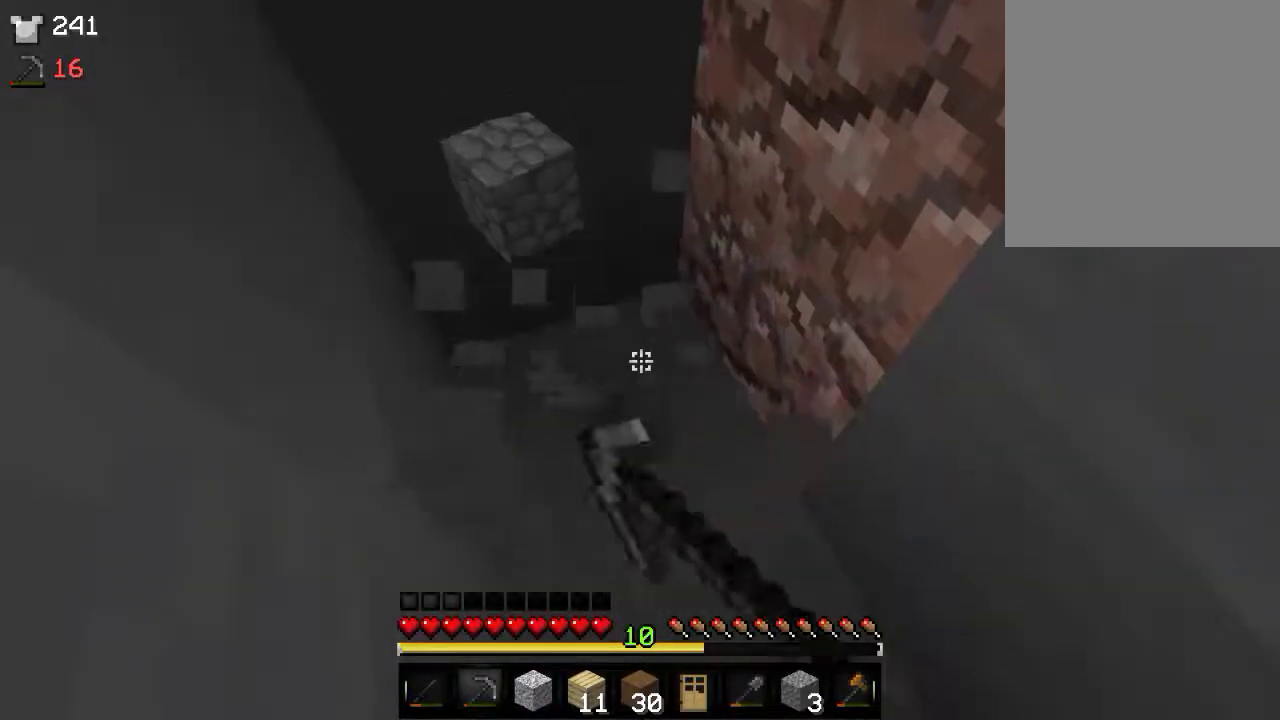
{"keys": [], "mouse": ["left"], "events": []}